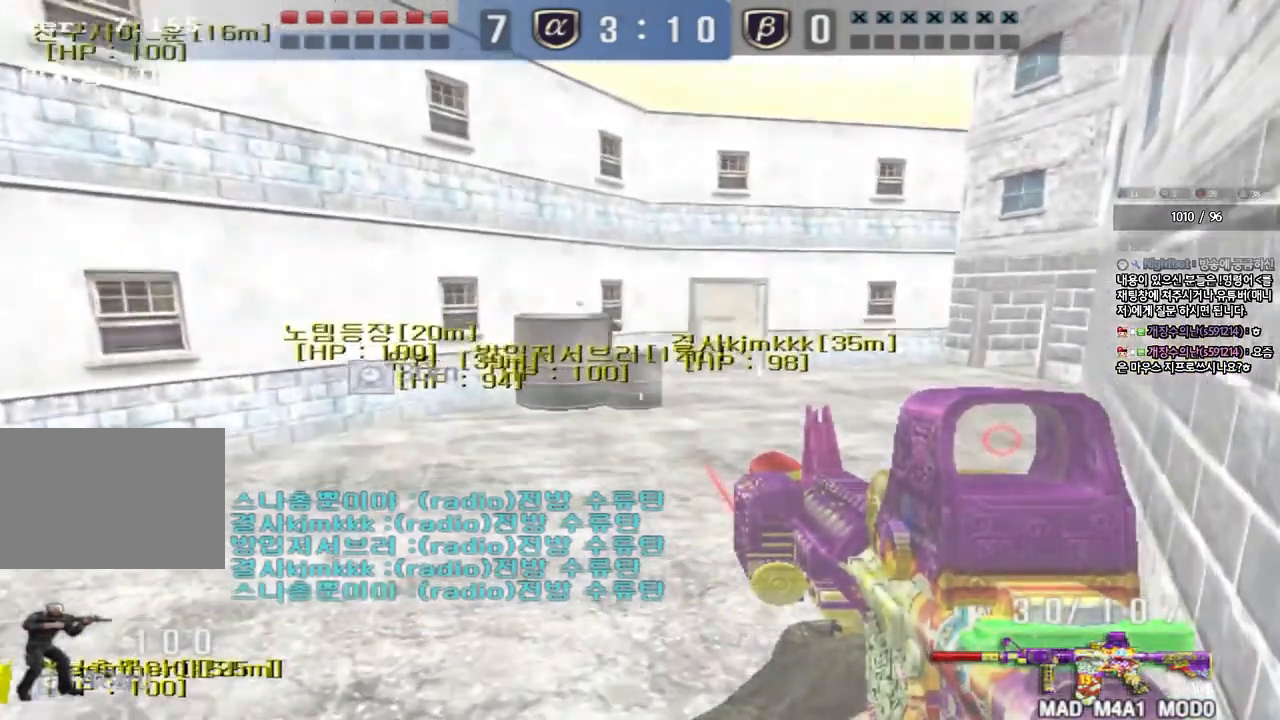
Gameplay with keyboard; each line is a JSON object with the keys held at the frame after it. "events" lists presses ("down") and releases ("up") of "a", "ctrl", "d", "e", "f", "q", "r", "s", "shift", "space", "tab" and "w" between this image and that frame as [ms after this image, input, new state], when the widget could be followed in between. No other keys are recorded. Mouse input is not recorded.
{"keys": ["shift", "space"], "events": [[133, "a", "down"], [133, "w", "down"], [350, "shift", "down"], [367, "w", "up"], [383, "a", "up"], [400, "space", "down"]]}
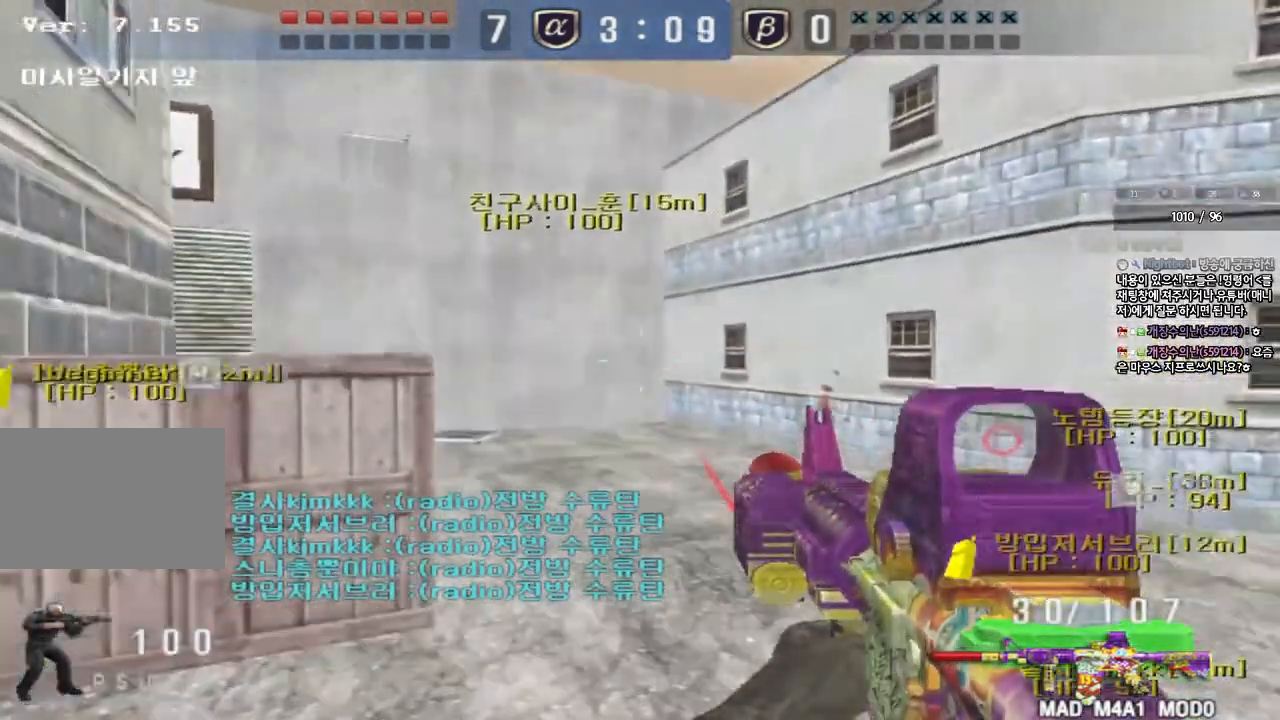
{"keys": [], "events": [[33, "space", "up"], [100, "shift", "up"]]}
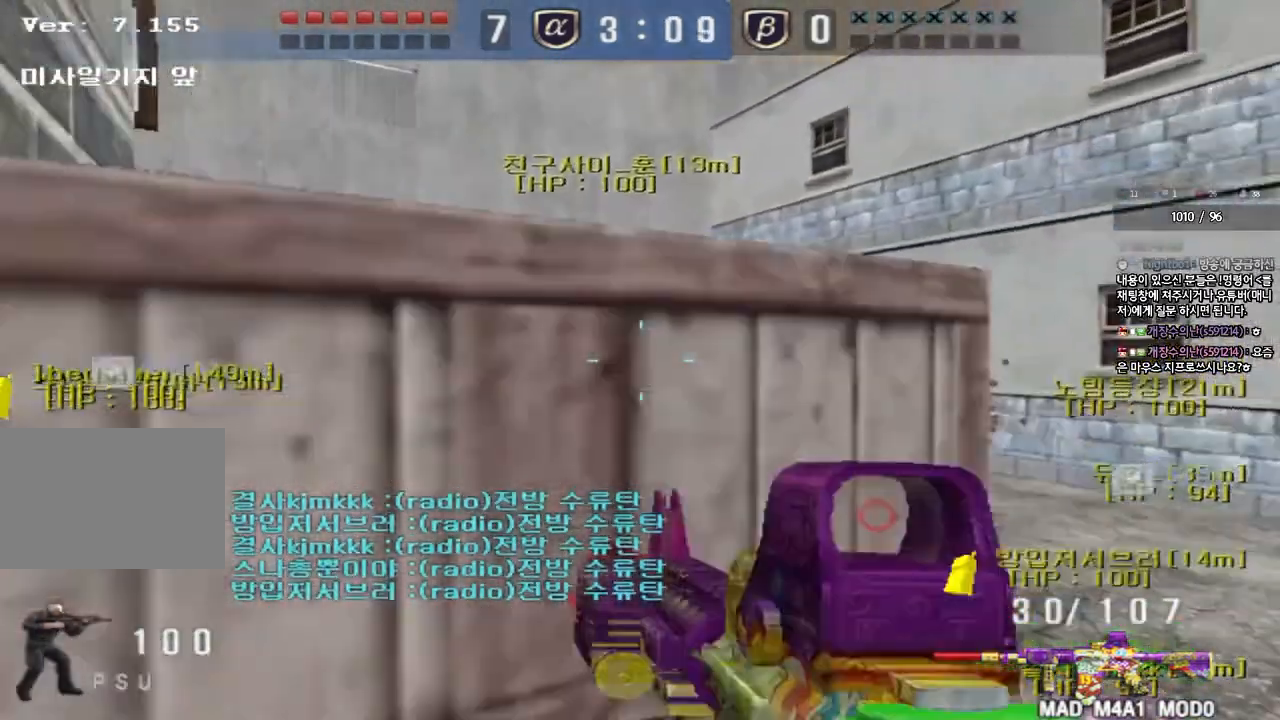
{"keys": ["d", "w"], "events": [[333, "d", "down"], [350, "w", "down"]]}
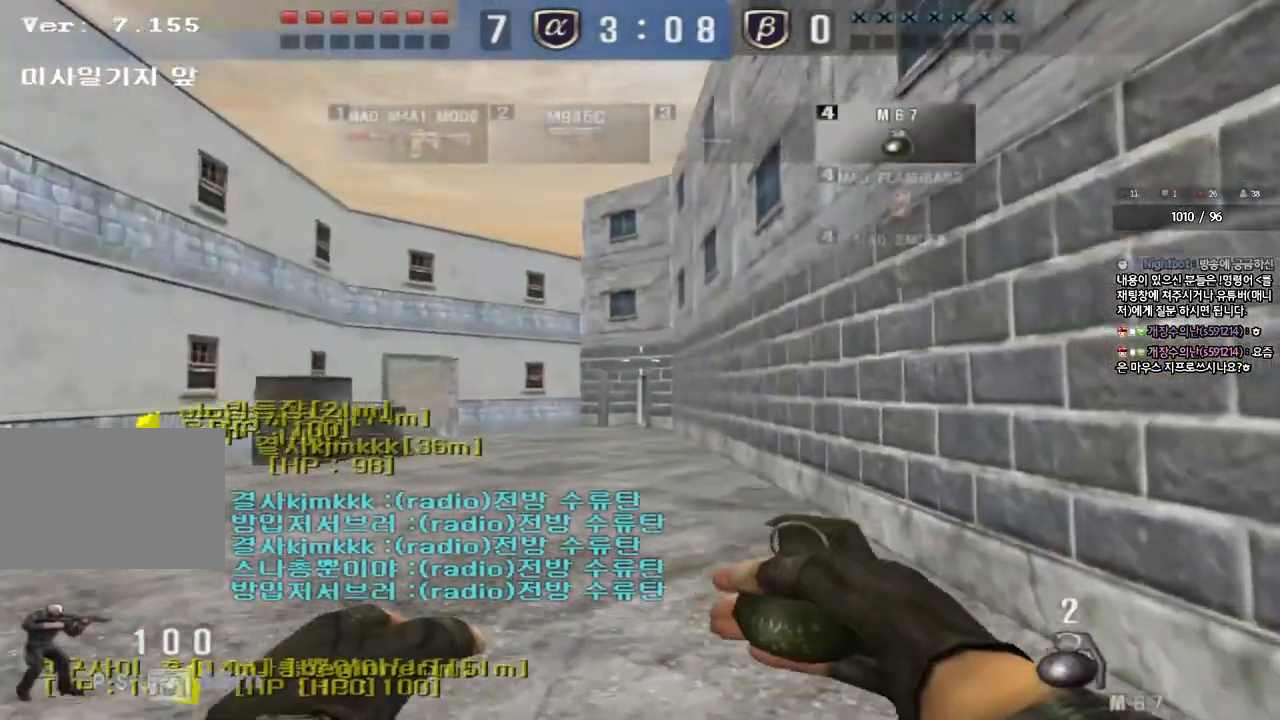
{"keys": ["w"], "events": [[167, "a", "down"], [250, "a", "up"], [450, "d", "up"]]}
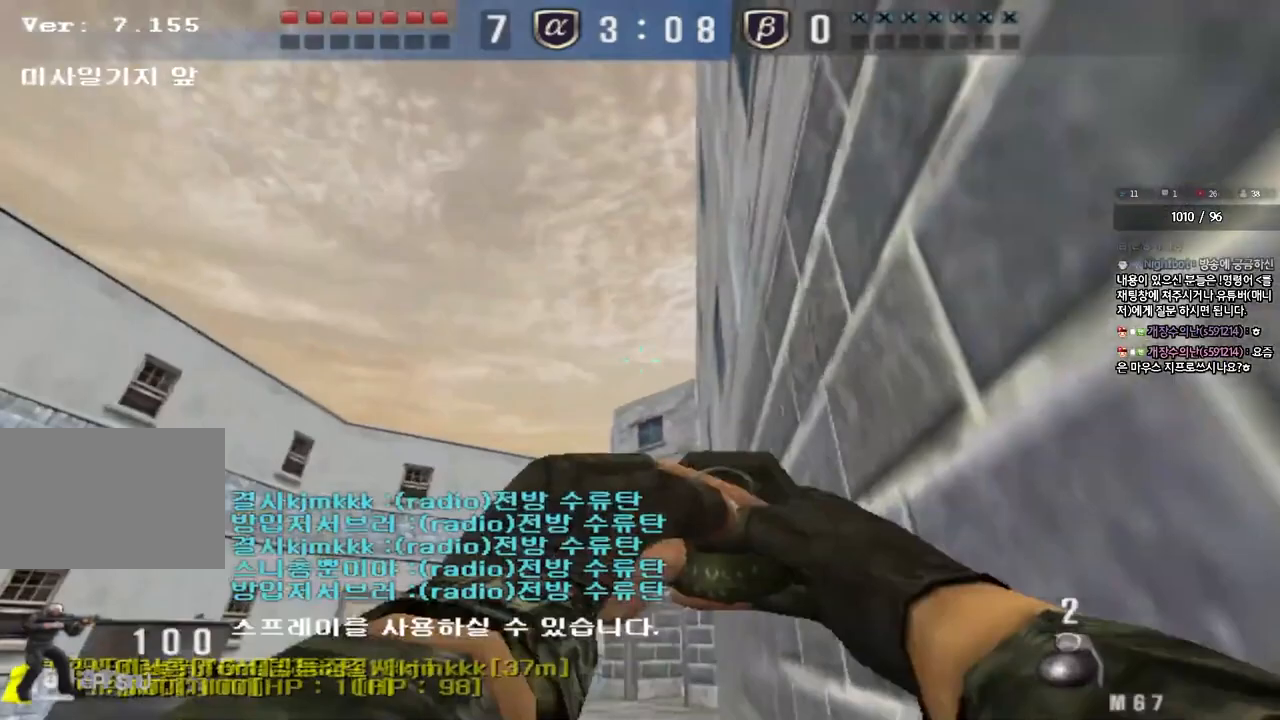
{"keys": ["space"], "events": [[467, "space", "down"], [500, "w", "up"]]}
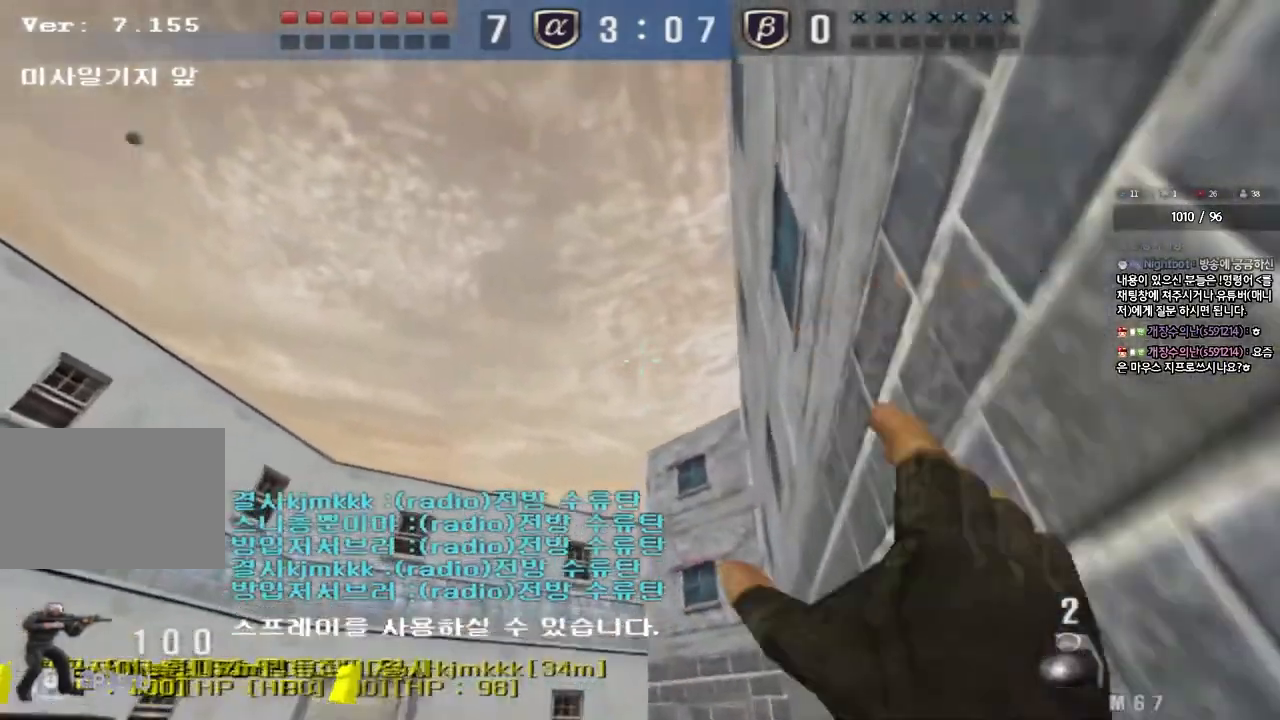
{"keys": ["a", "s"], "events": [[83, "space", "up"], [133, "s", "down"], [183, "a", "down"]]}
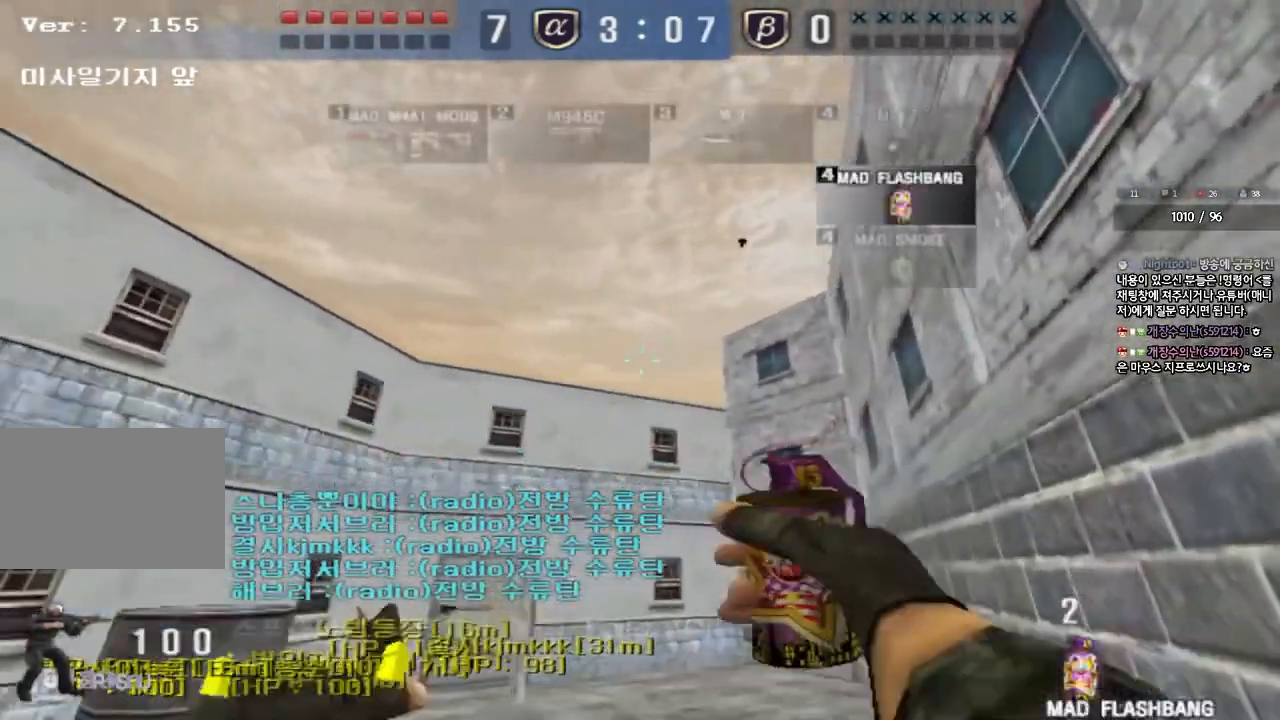
{"keys": ["d", "s"], "events": [[50, "a", "up"], [117, "d", "down"]]}
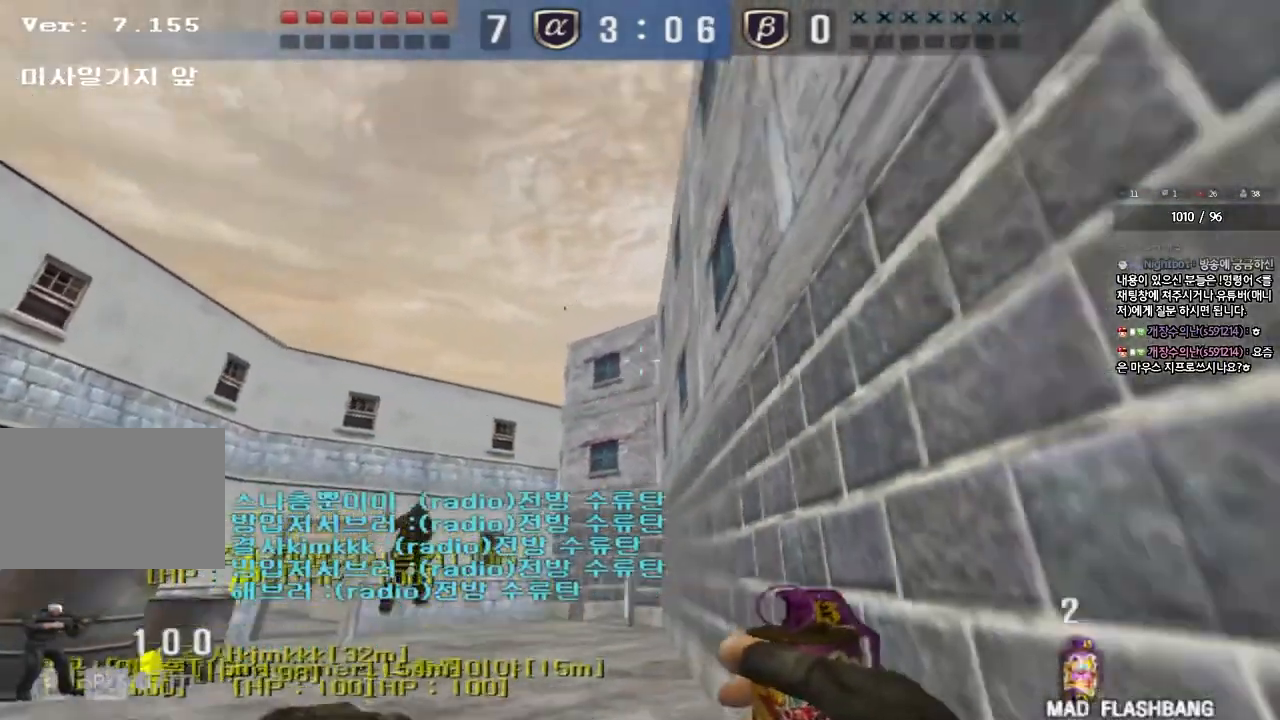
{"keys": ["d"], "events": [[333, "s", "up"]]}
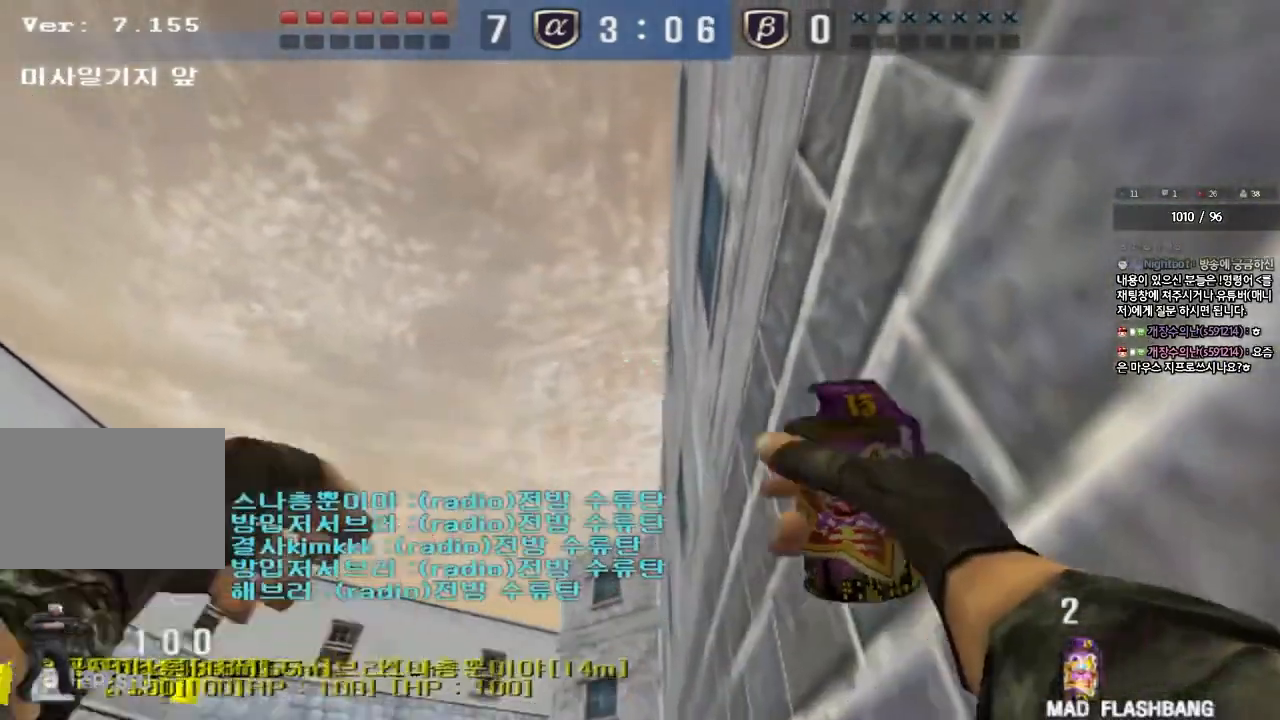
{"keys": ["d", "tab"], "events": [[483, "tab", "down"]]}
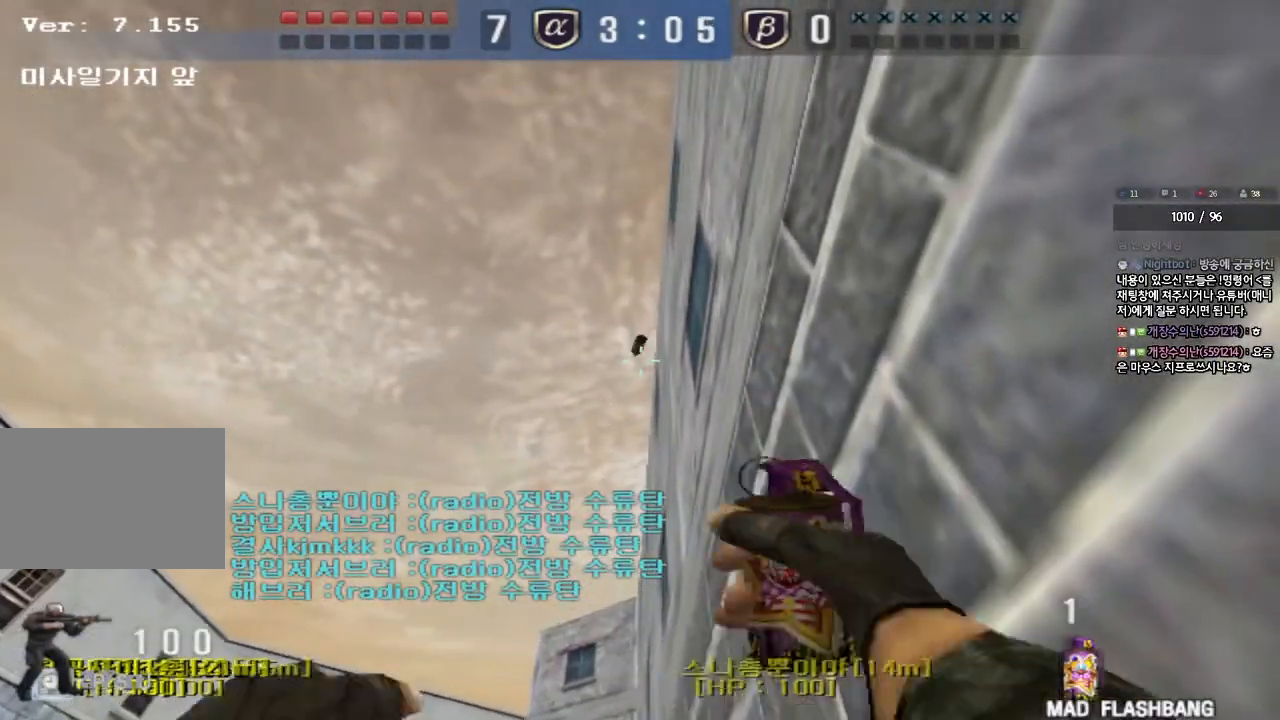
{"keys": ["d"], "events": [[283, "tab", "up"]]}
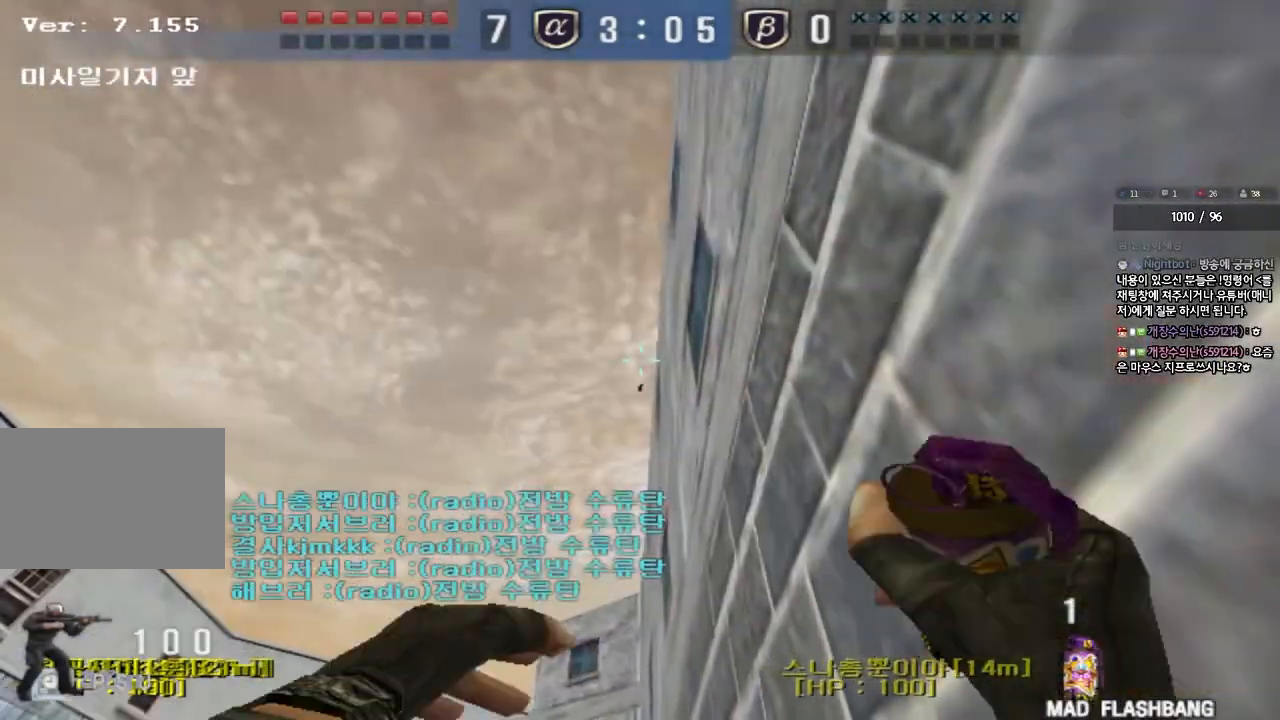
{"keys": ["a", "w"], "events": [[233, "d", "up"], [250, "a", "down"], [267, "w", "down"]]}
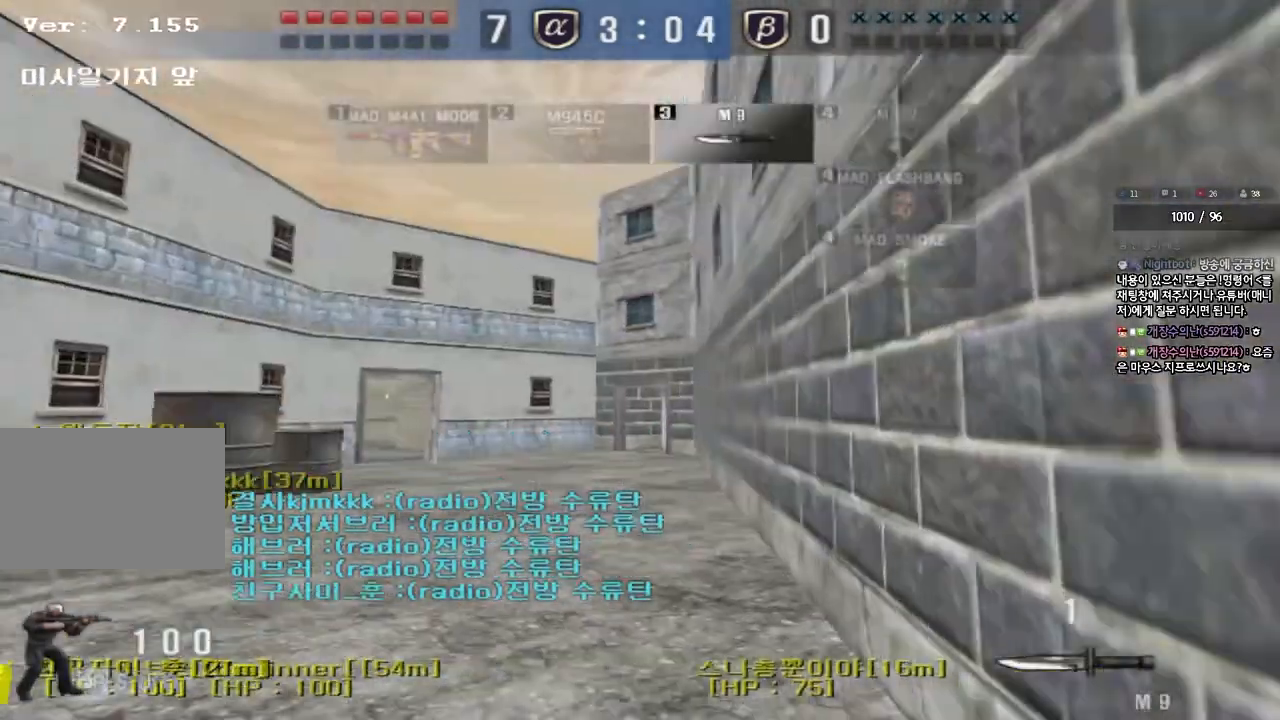
{"keys": ["a", "w"], "events": []}
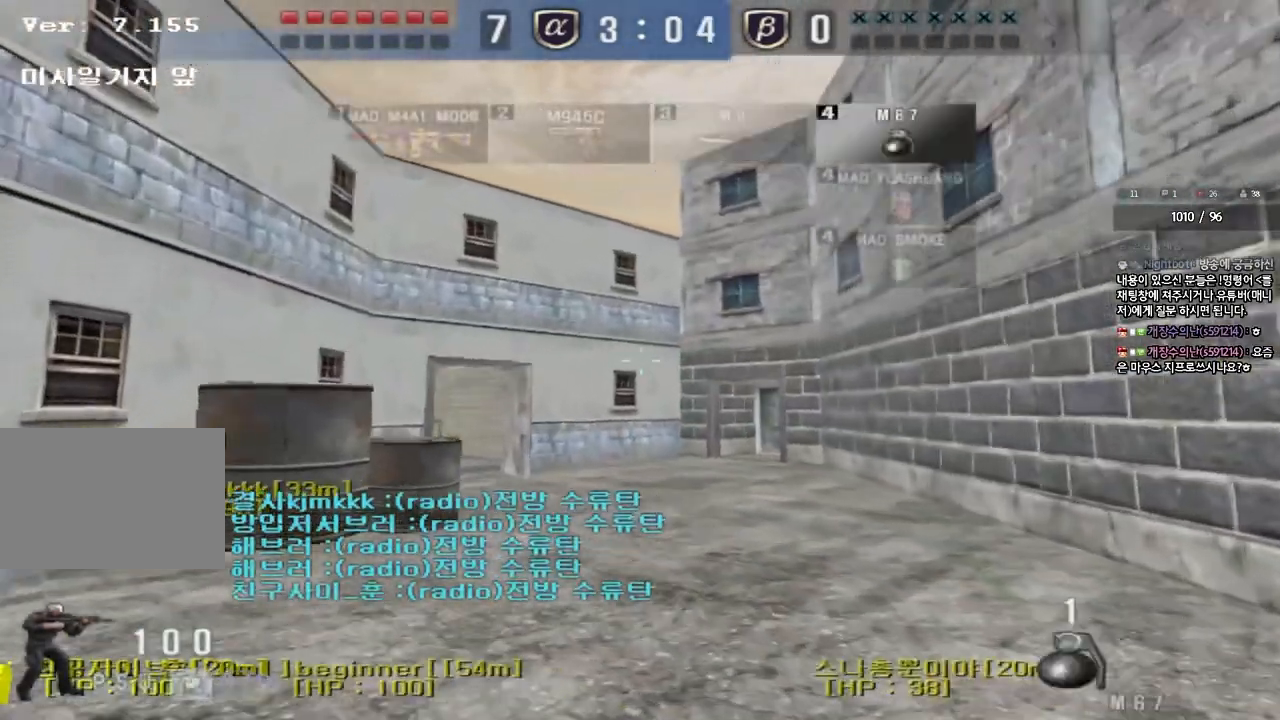
{"keys": ["a", "w"], "events": []}
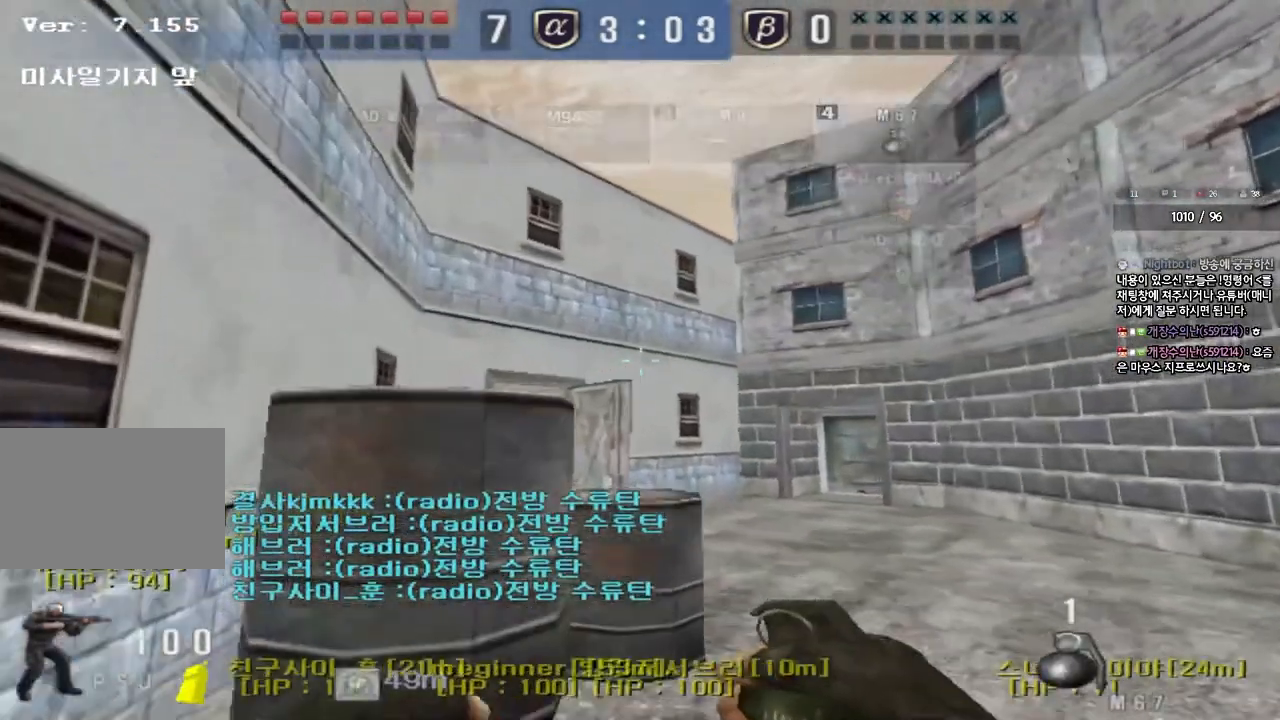
{"keys": ["a", "w"], "events": [[183, "w", "up"], [417, "w", "down"]]}
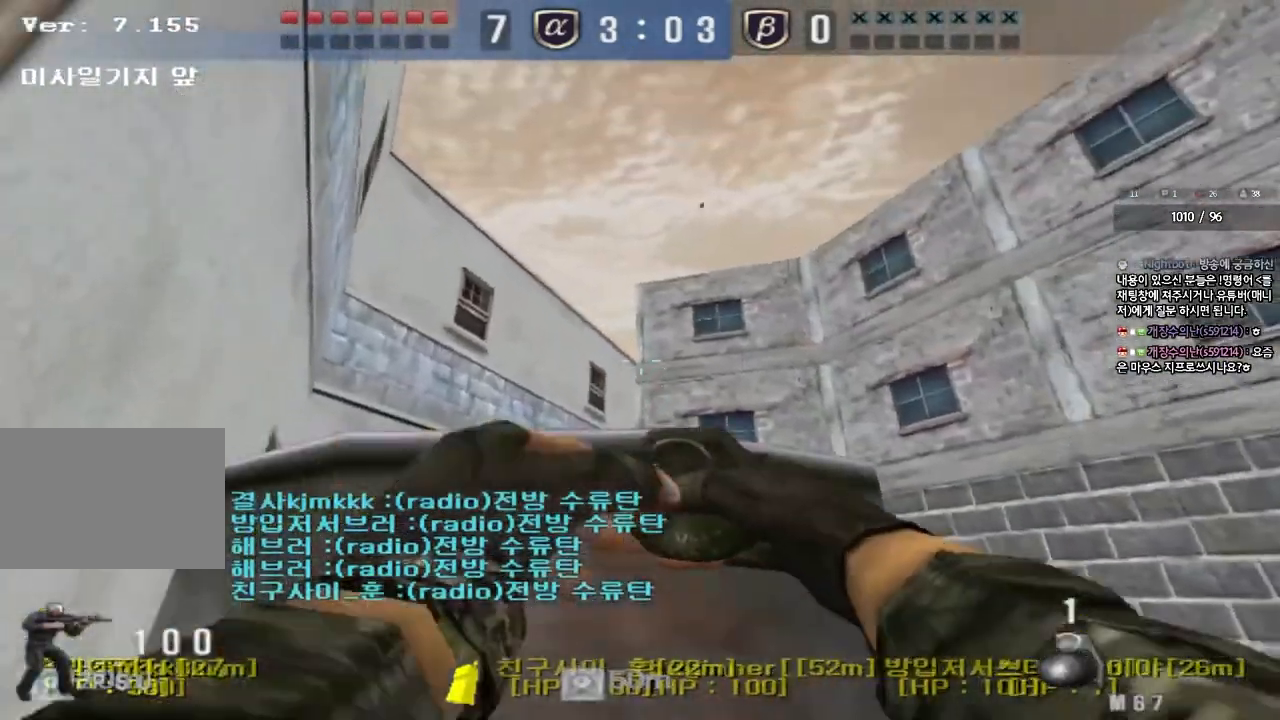
{"keys": ["a", "w"], "events": []}
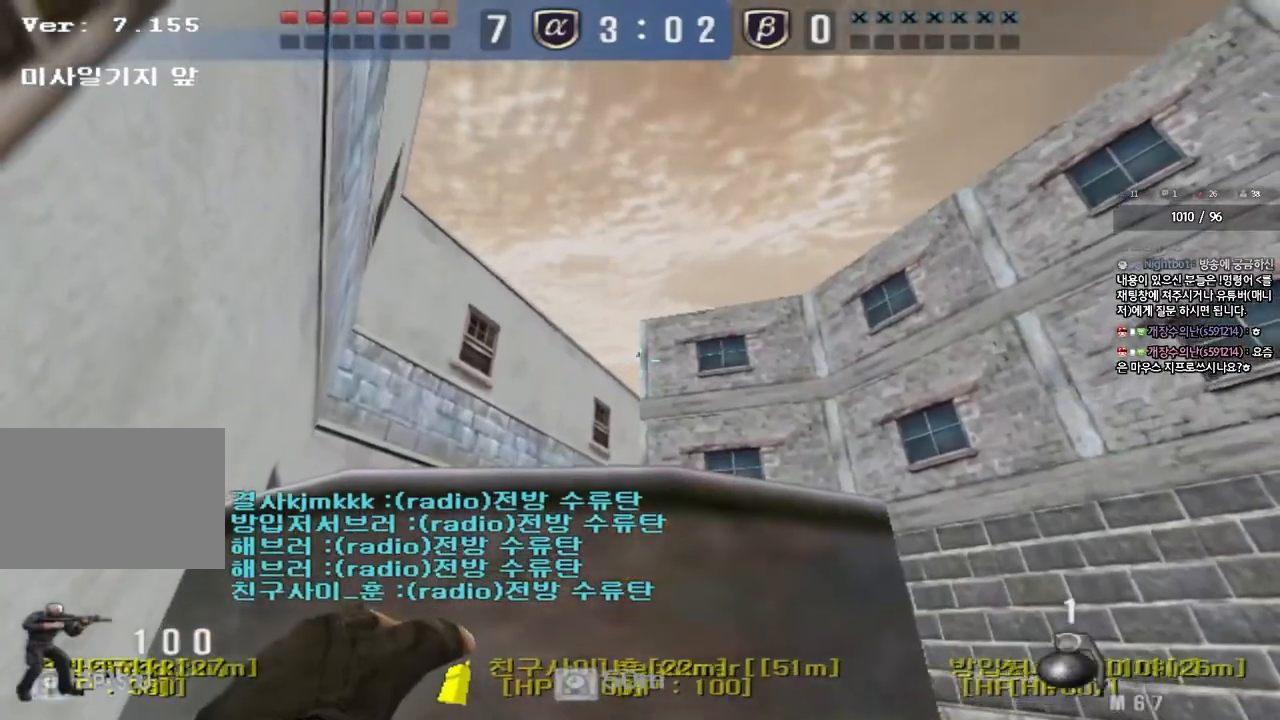
{"keys": ["d", "w"], "events": [[417, "a", "up"], [417, "d", "down"]]}
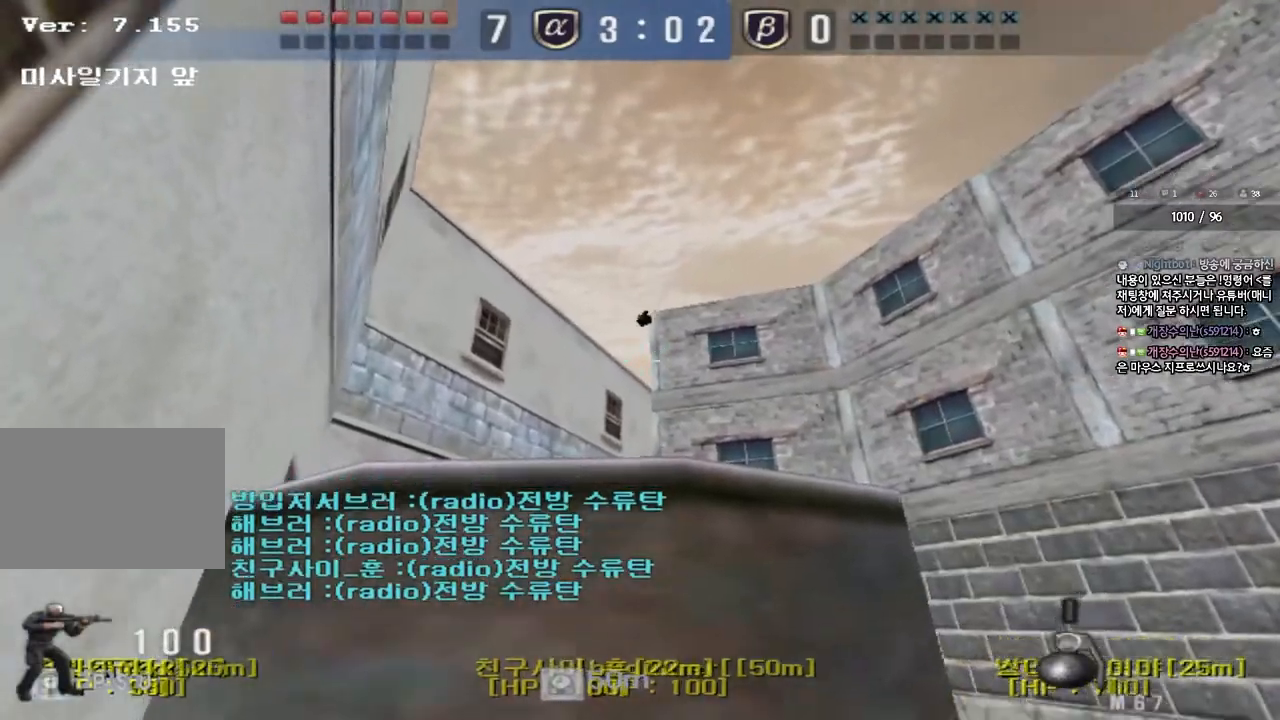
{"keys": ["a", "w"], "events": [[333, "d", "up"], [367, "a", "down"]]}
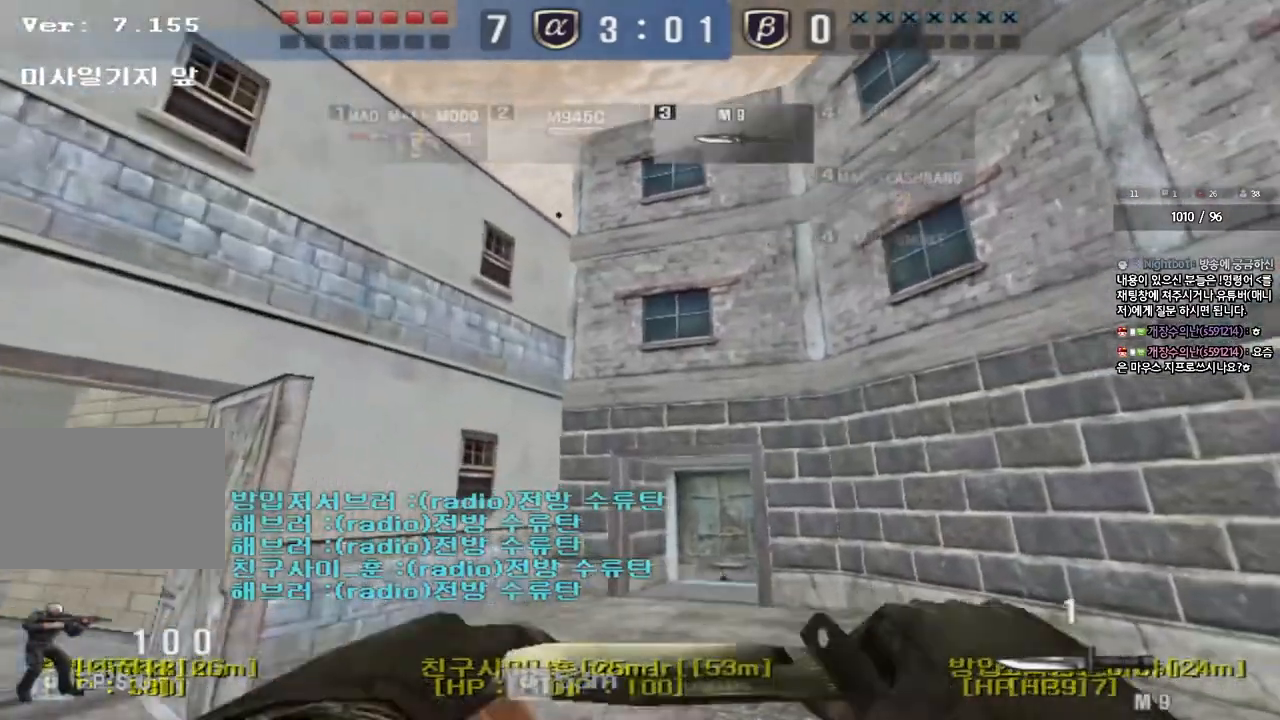
{"keys": ["a", "w"], "events": []}
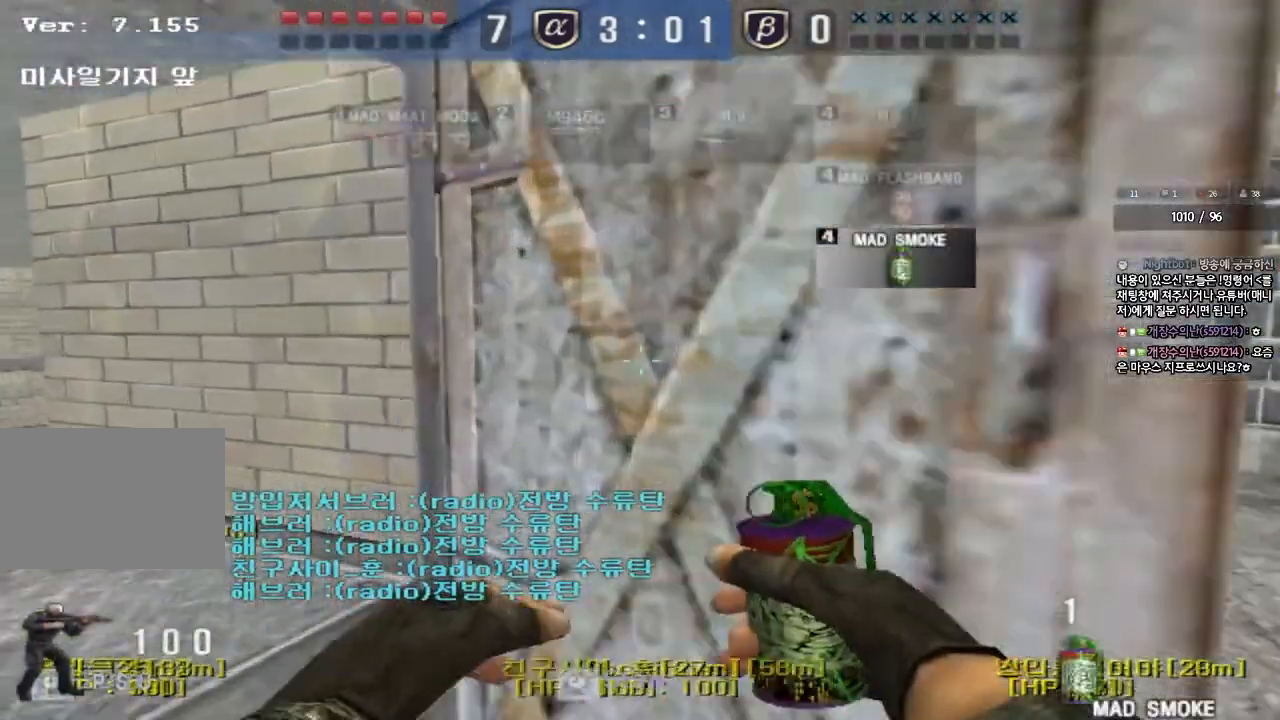
{"keys": ["a", "w"], "events": []}
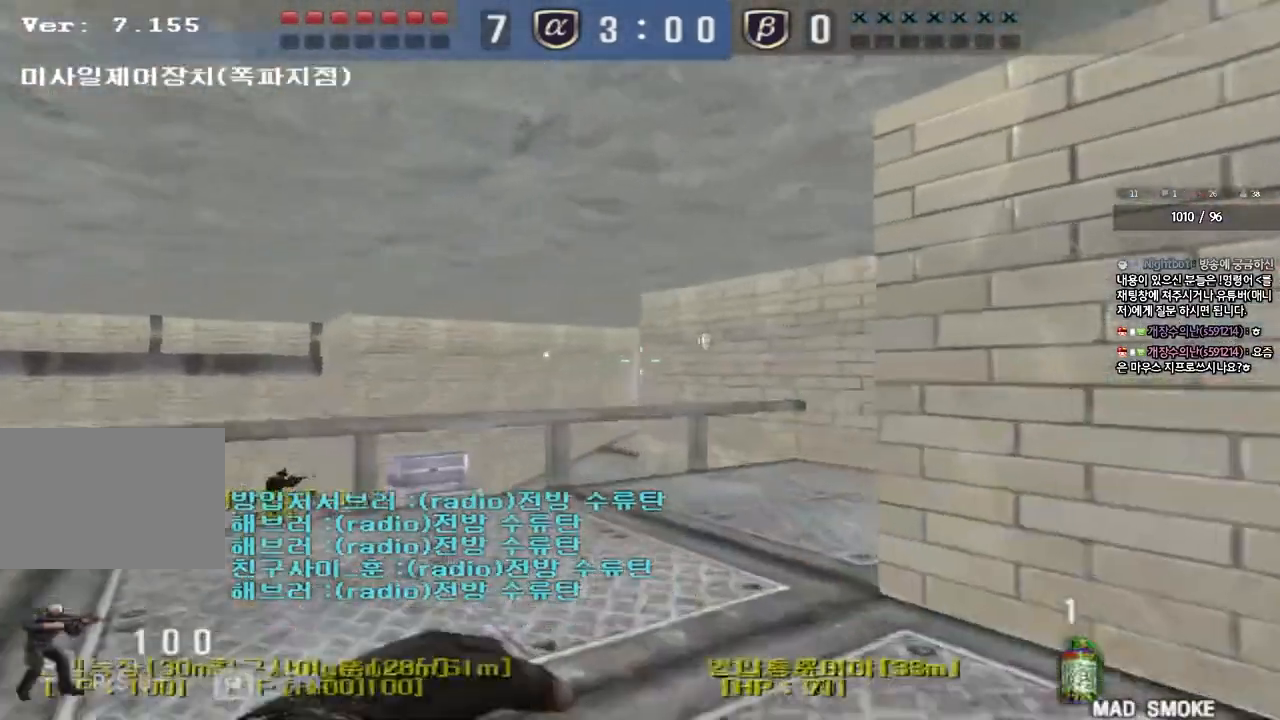
{"keys": ["a", "s"], "events": [[300, "space", "down"], [300, "w", "up"], [417, "s", "down"], [417, "space", "up"]]}
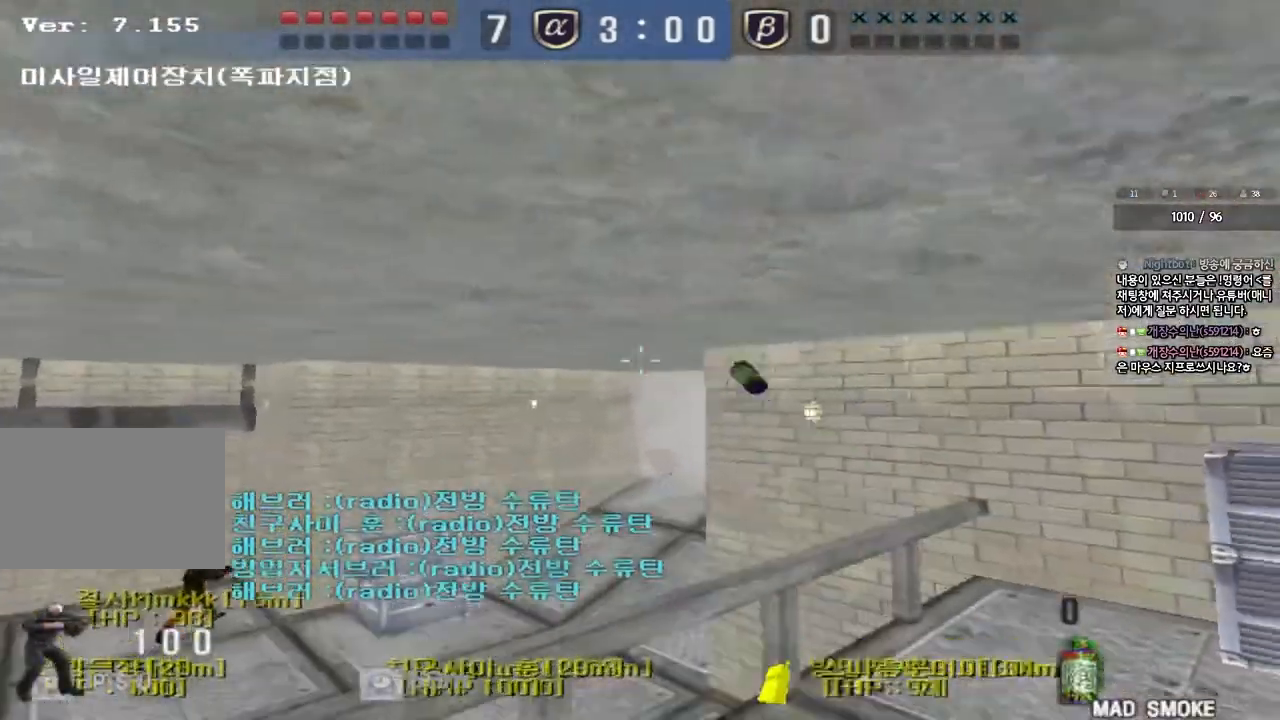
{"keys": ["shift"], "events": [[467, "shift", "down"], [483, "s", "up"], [500, "a", "up"]]}
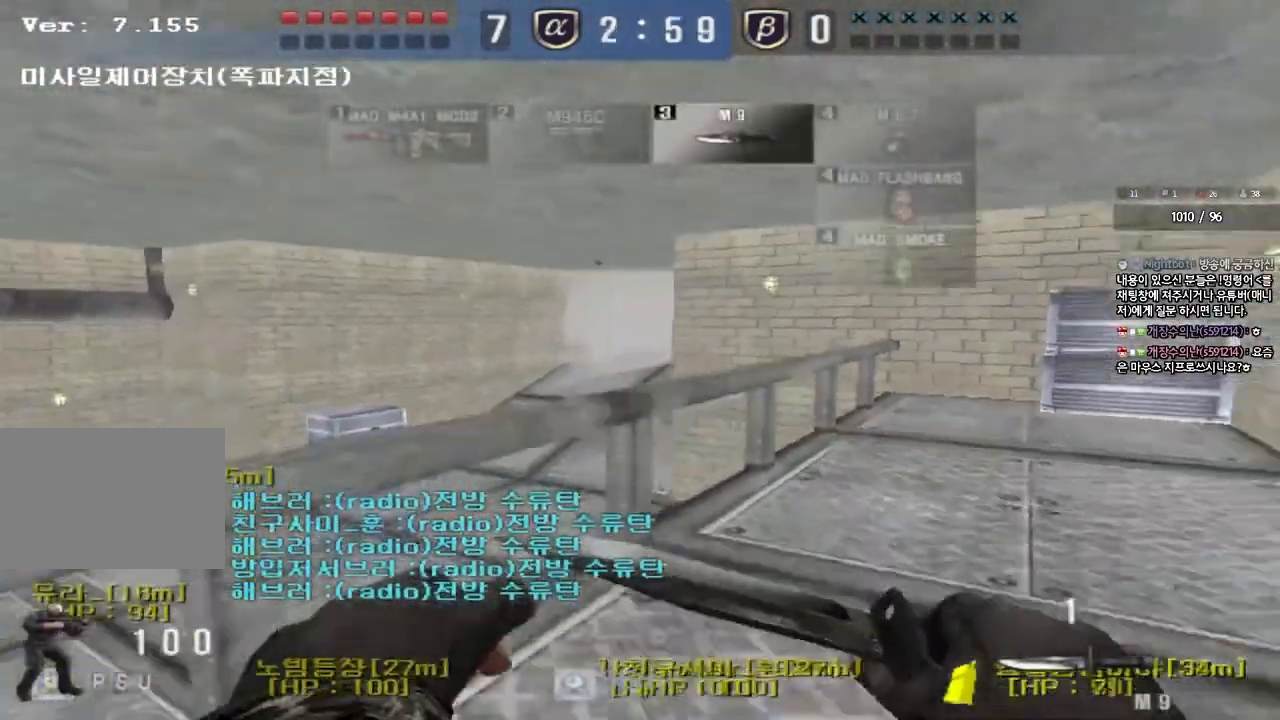
{"keys": [], "events": [[17, "space", "down"], [100, "shift", "up"], [133, "space", "up"]]}
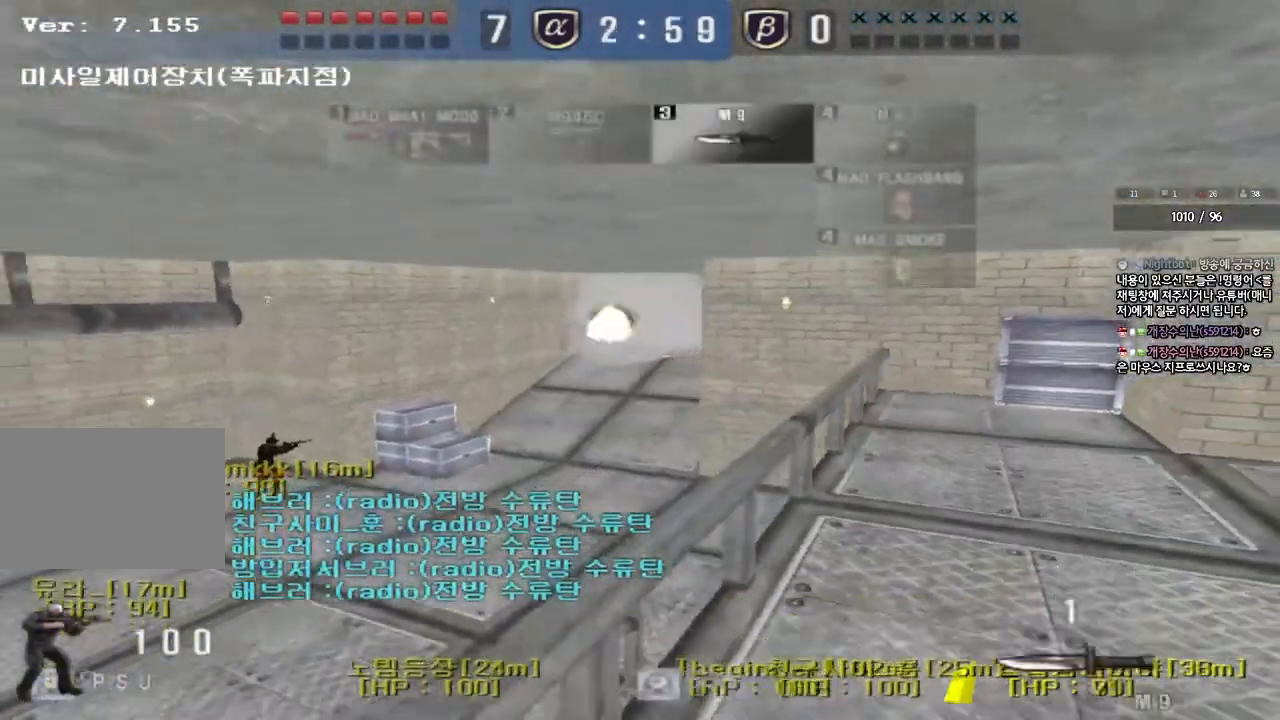
{"keys": ["a", "w"], "events": [[167, "a", "down"], [183, "w", "down"]]}
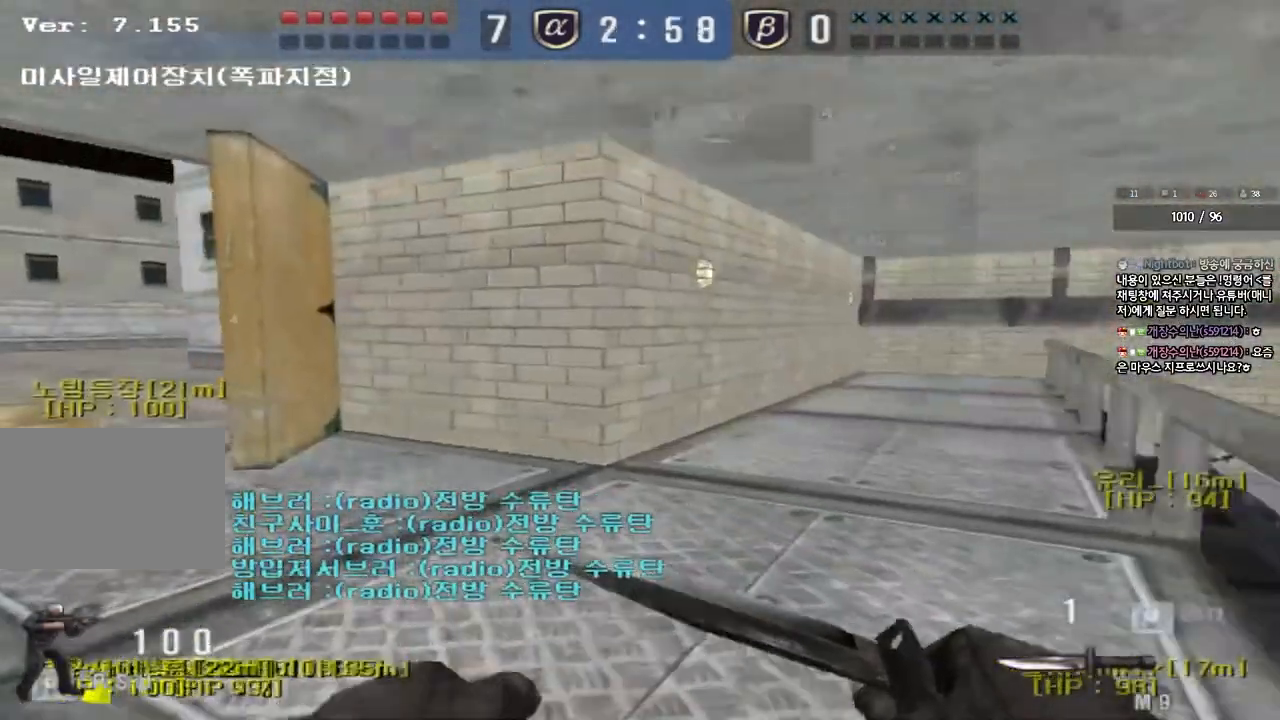
{"keys": ["a", "w"], "events": []}
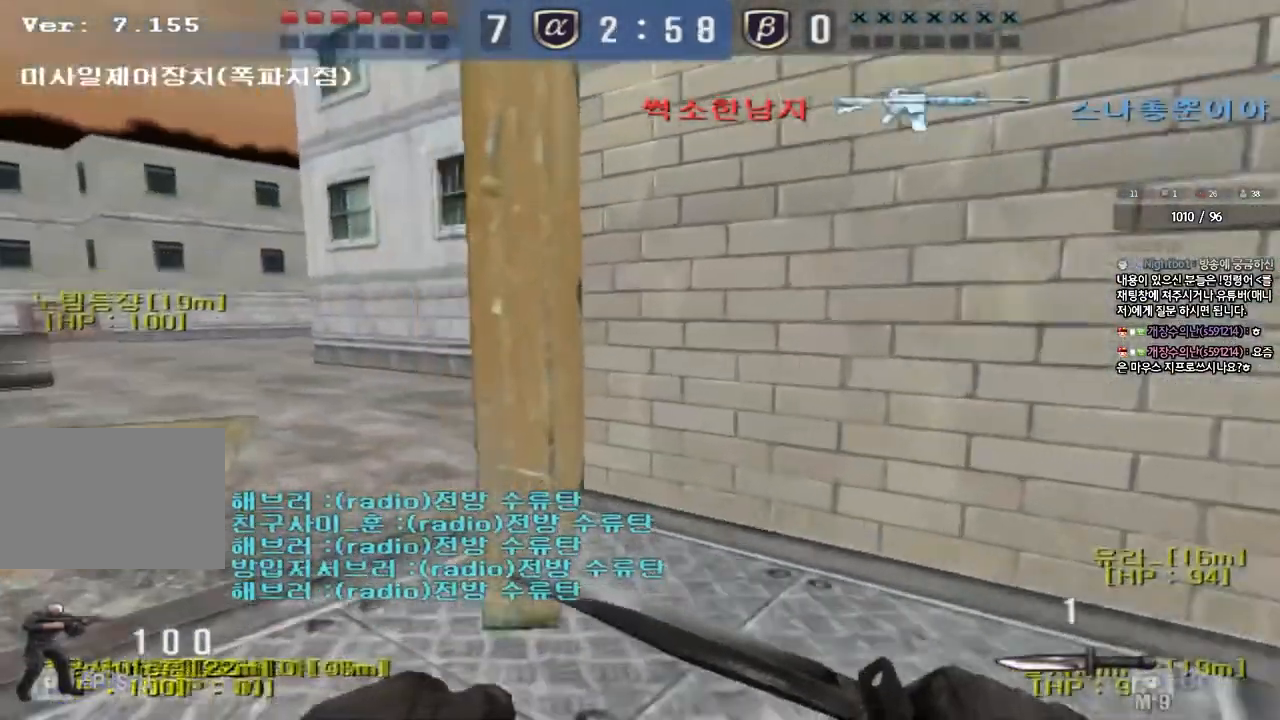
{"keys": [], "events": [[67, "shift", "down"], [83, "w", "up"], [100, "a", "up"], [117, "space", "down"], [200, "shift", "up"], [233, "space", "up"]]}
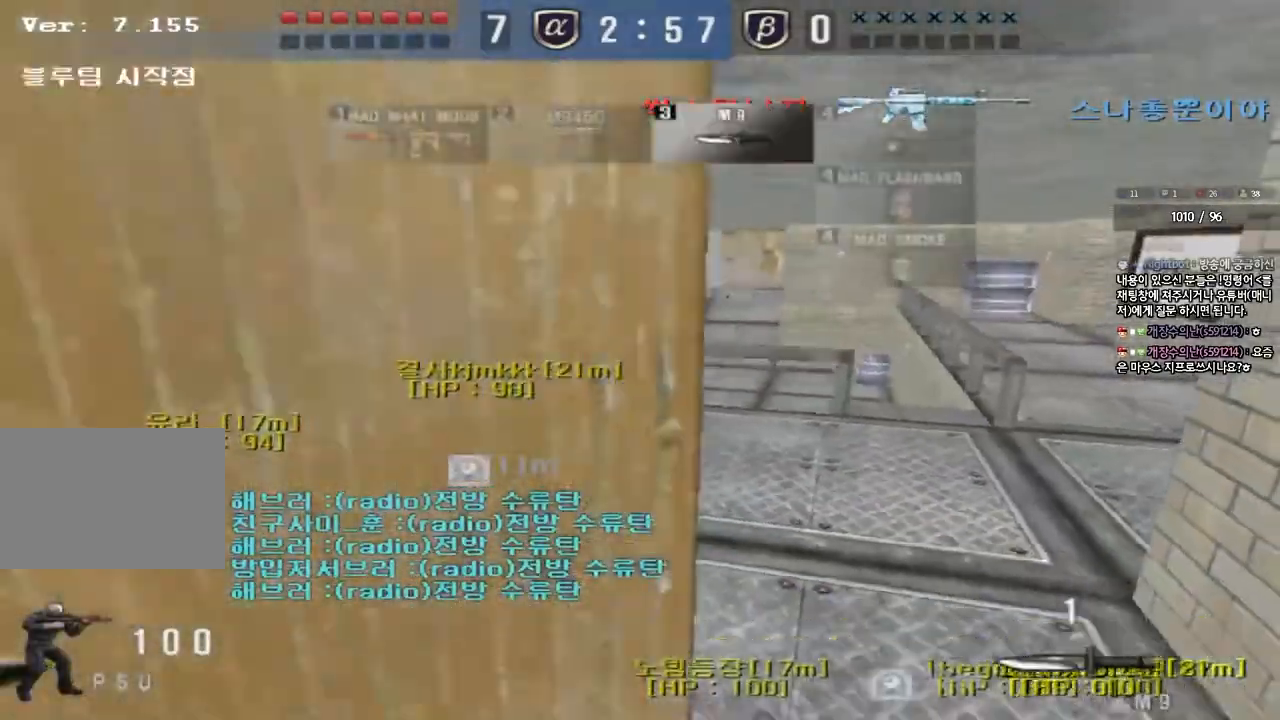
{"keys": ["d", "w"], "events": [[200, "w", "down"], [217, "d", "down"]]}
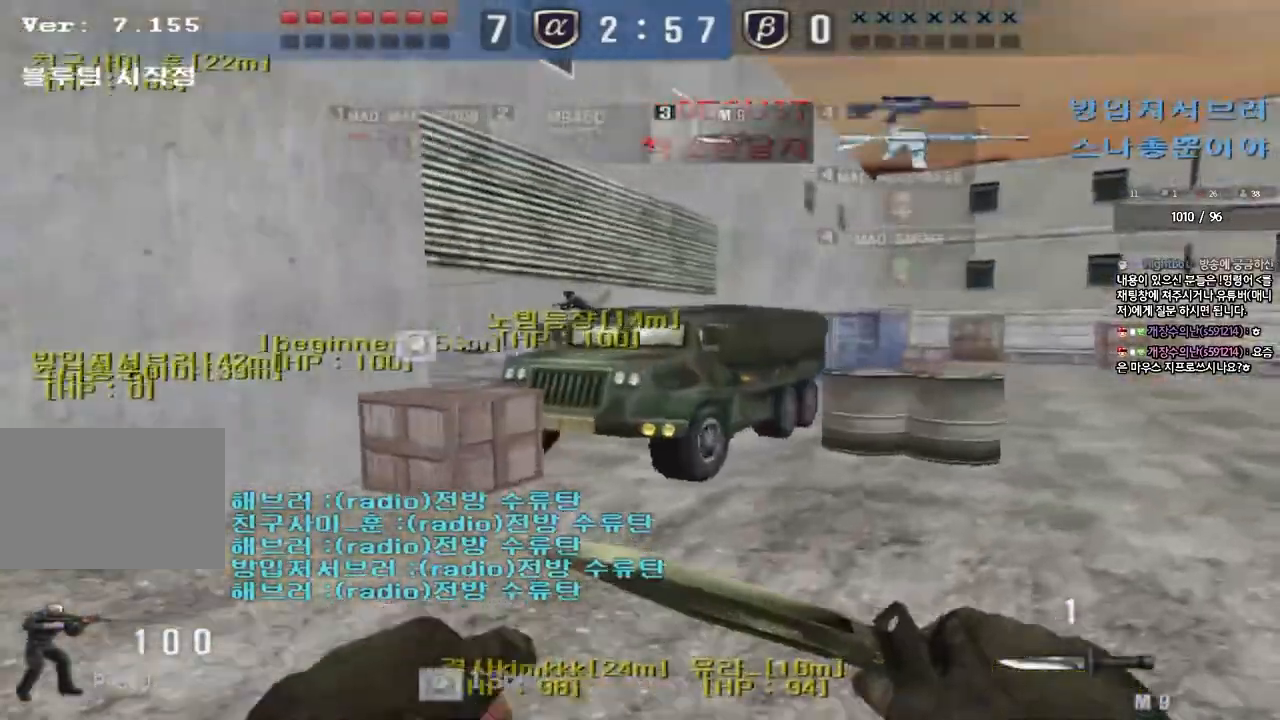
{"keys": ["d", "tab", "w"], "events": [[317, "tab", "down"]]}
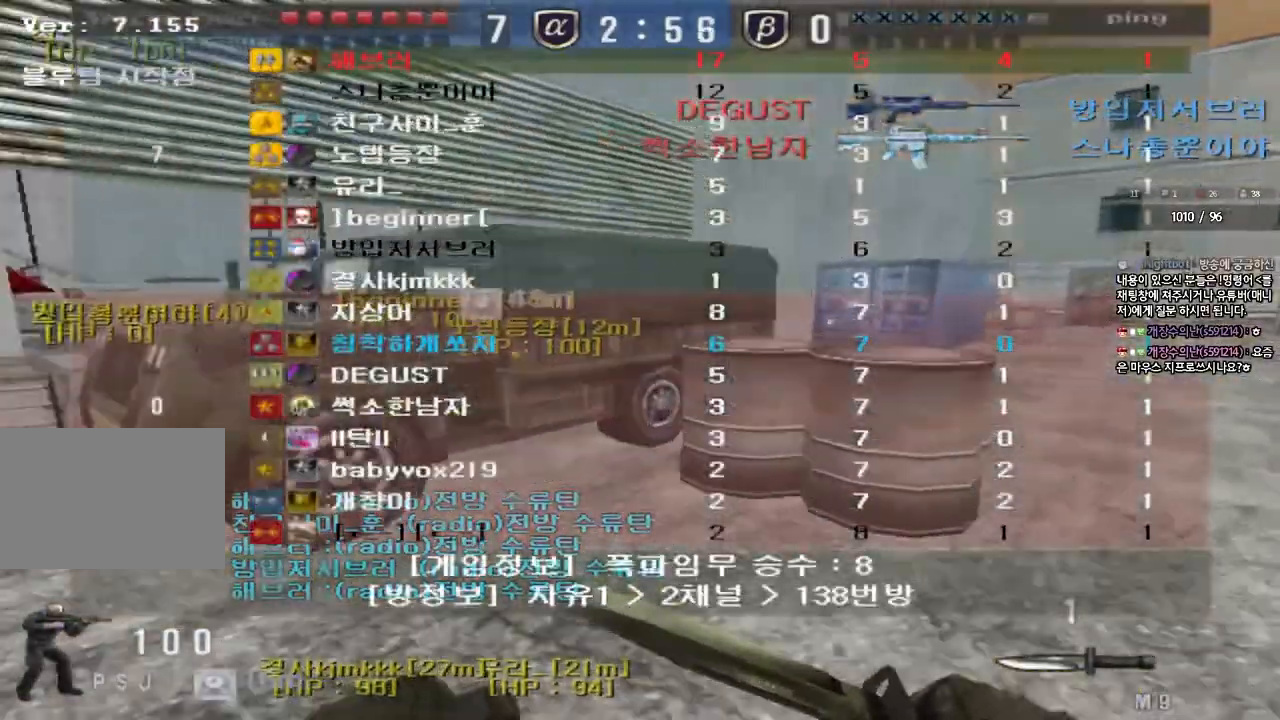
{"keys": ["d", "tab", "w"], "events": []}
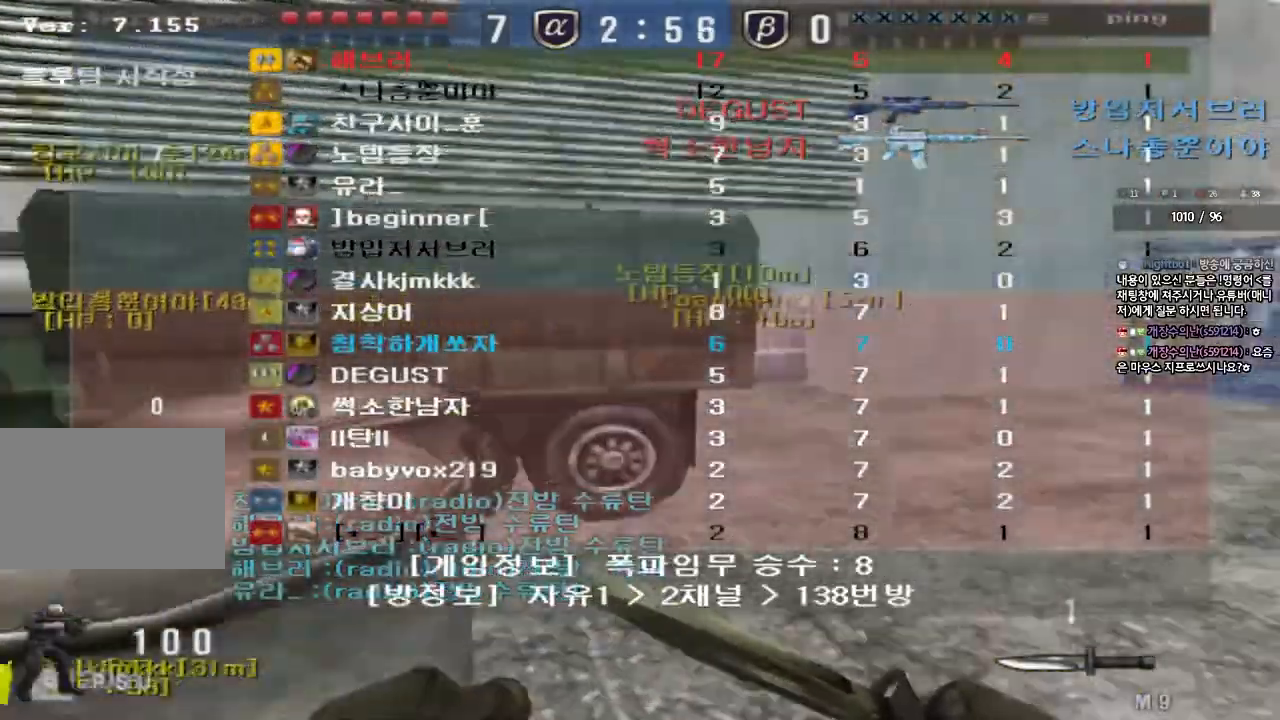
{"keys": ["d", "w"], "events": [[283, "tab", "up"]]}